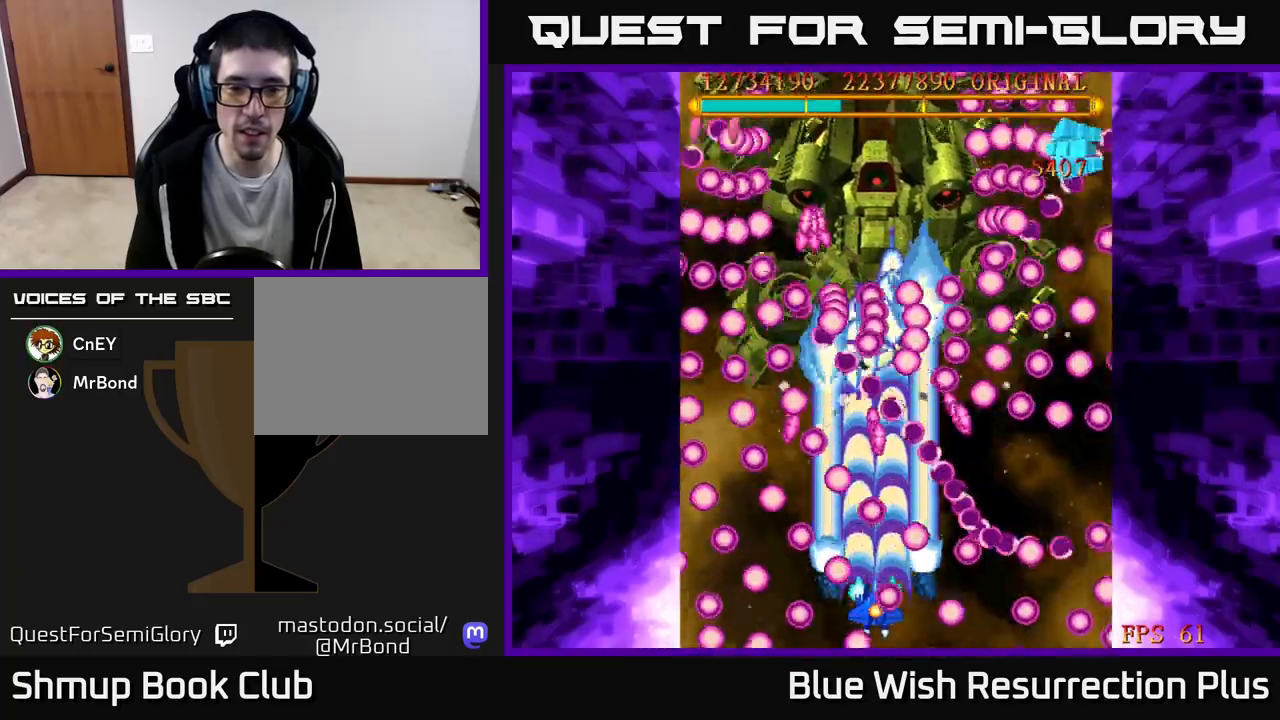
Gameplay with a controller (Xbox layout); each line is a JSON object with the inputs held at the frame after it. "events" lists button and stick changes between this image and that frame as [ms after this image, input, new state], when the widget could be followed in between. Not read: left_stick right_stick.
{"buttons": ["A", "DPAD_LEFT"], "events": [[500, "DPAD_LEFT", "down"]]}
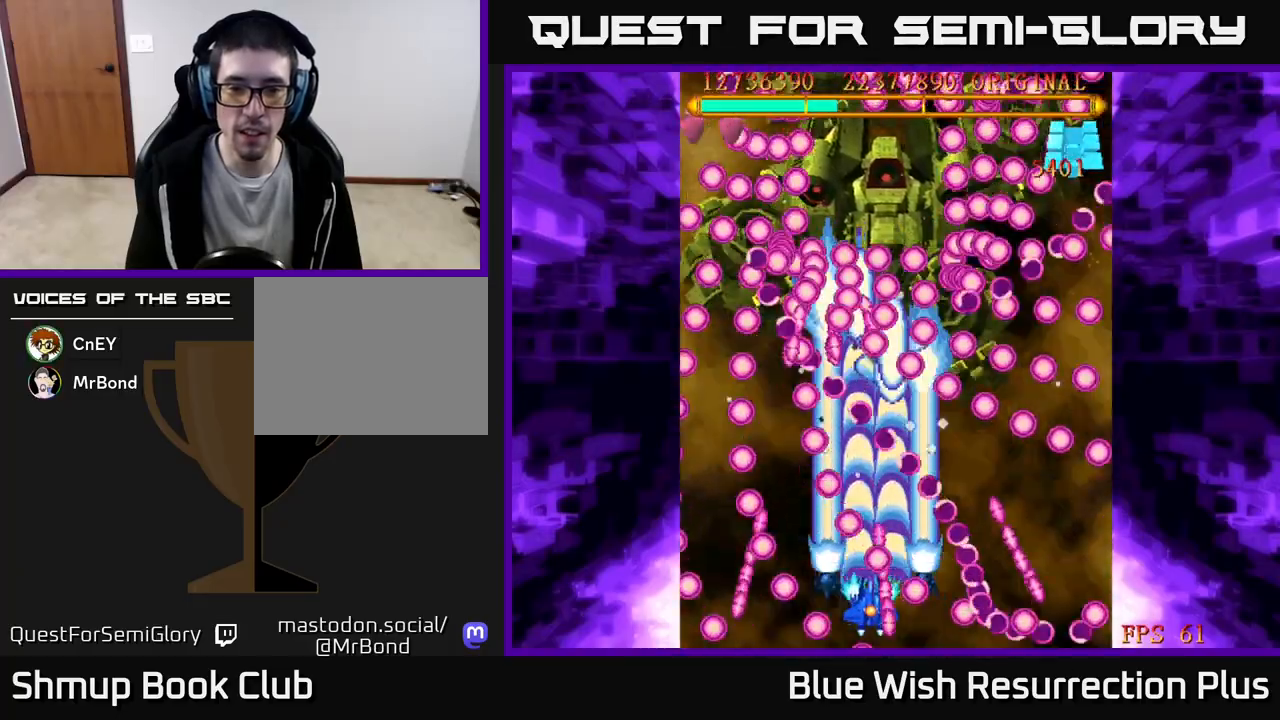
{"buttons": ["A"], "events": [[133, "DPAD_LEFT", "up"], [333, "DPAD_LEFT", "down"], [417, "DPAD_LEFT", "up"]]}
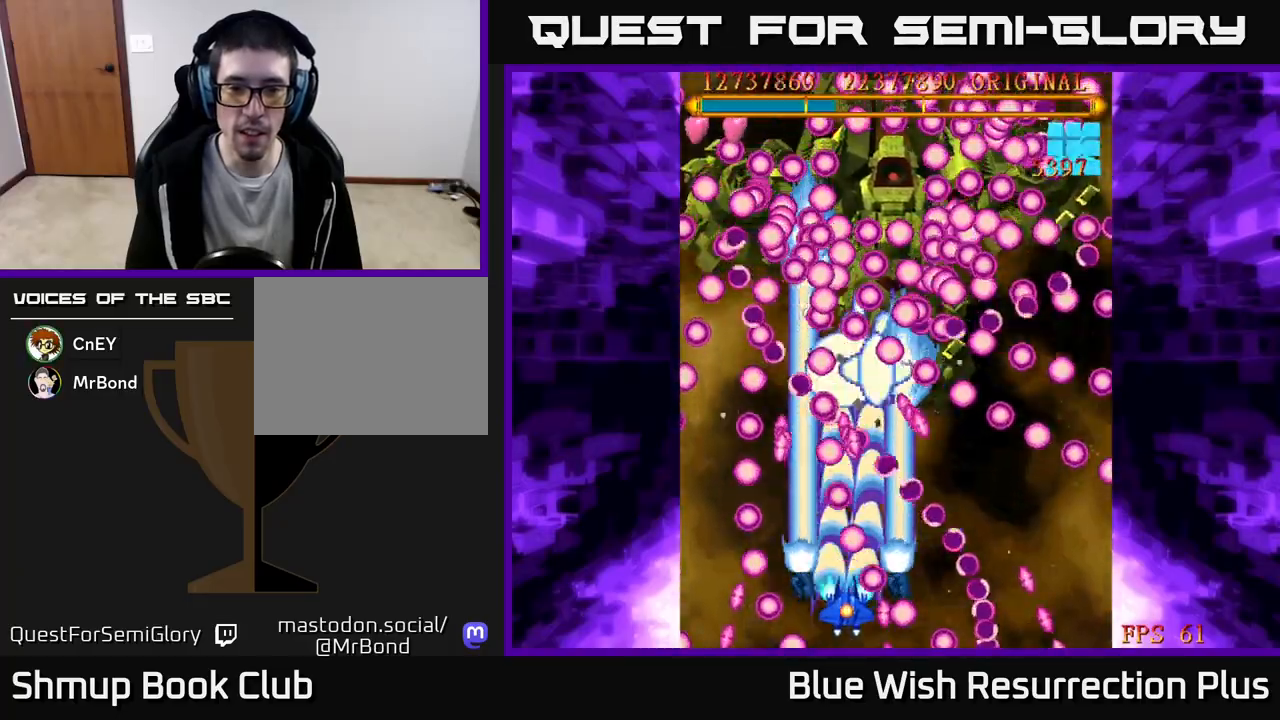
{"buttons": ["A"], "events": []}
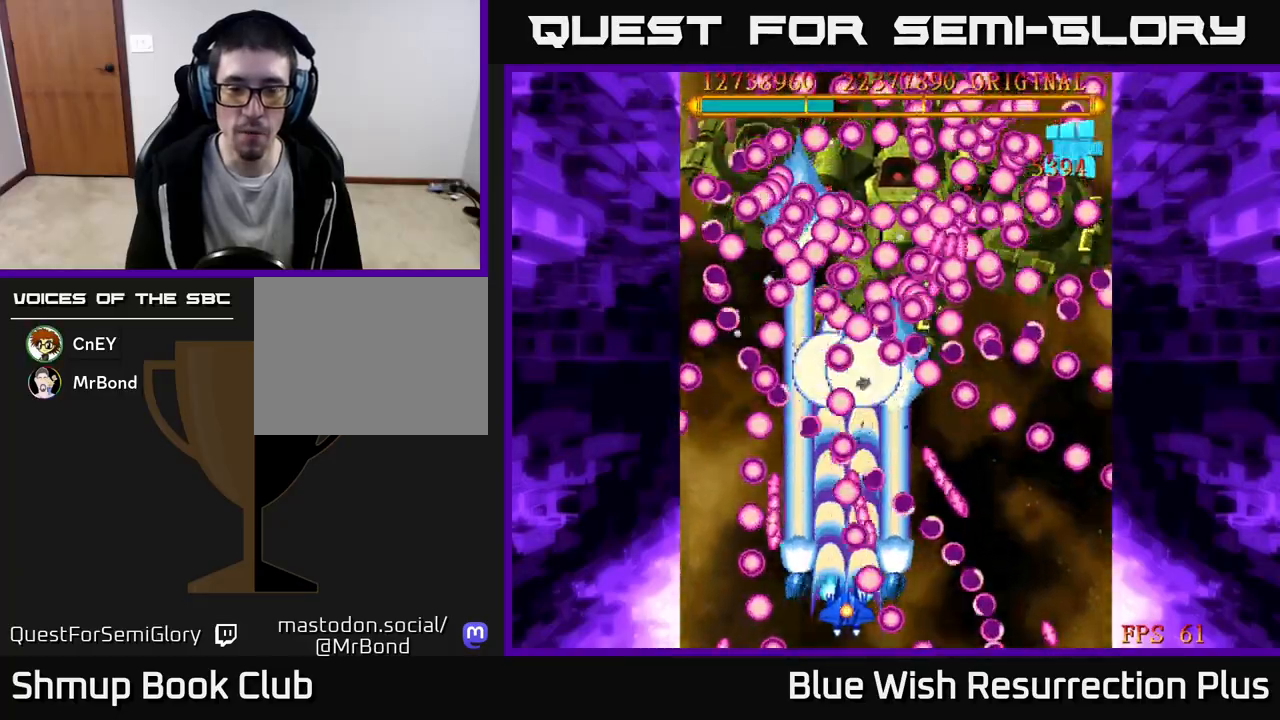
{"buttons": ["A"], "events": []}
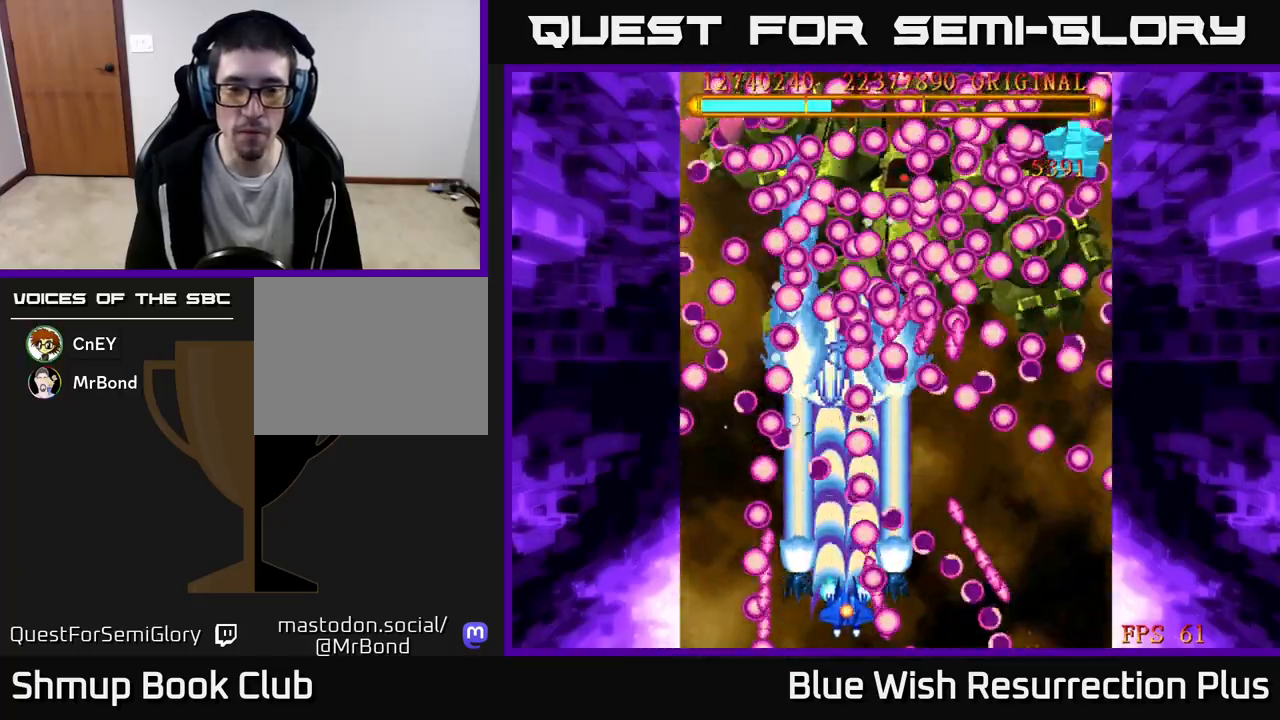
{"buttons": ["A"], "events": [[333, "DPAD_UP", "down"], [500, "DPAD_UP", "up"]]}
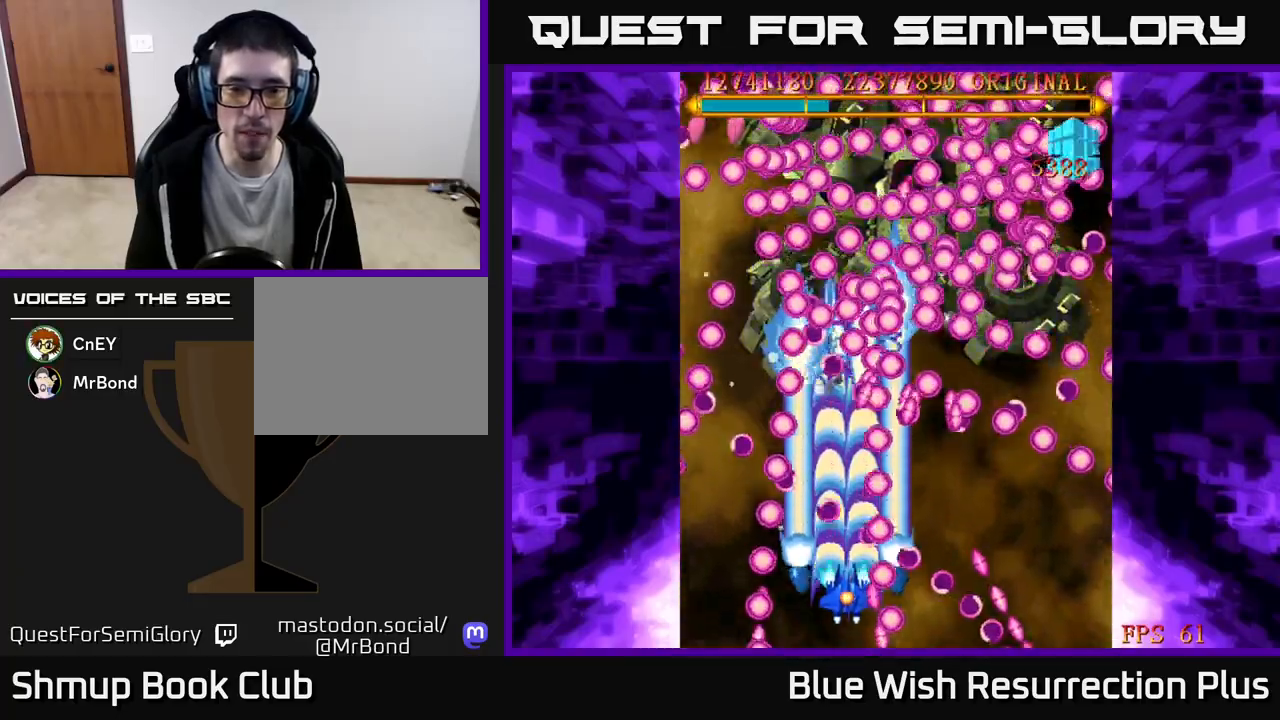
{"buttons": ["A", "DPAD_RIGHT"], "events": [[167, "DPAD_RIGHT", "down"], [333, "DPAD_RIGHT", "up"], [450, "DPAD_RIGHT", "down"]]}
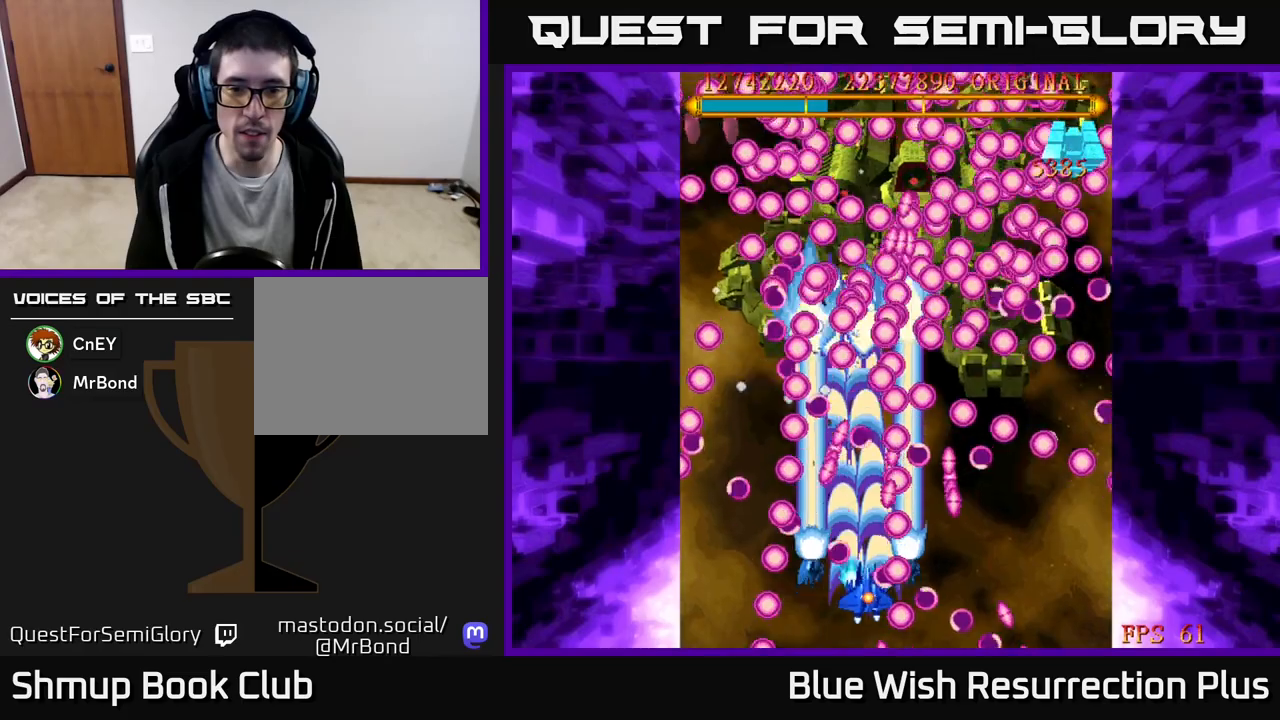
{"buttons": ["A"], "events": [[33, "DPAD_RIGHT", "up"], [150, "DPAD_RIGHT", "down"], [267, "DPAD_RIGHT", "up"]]}
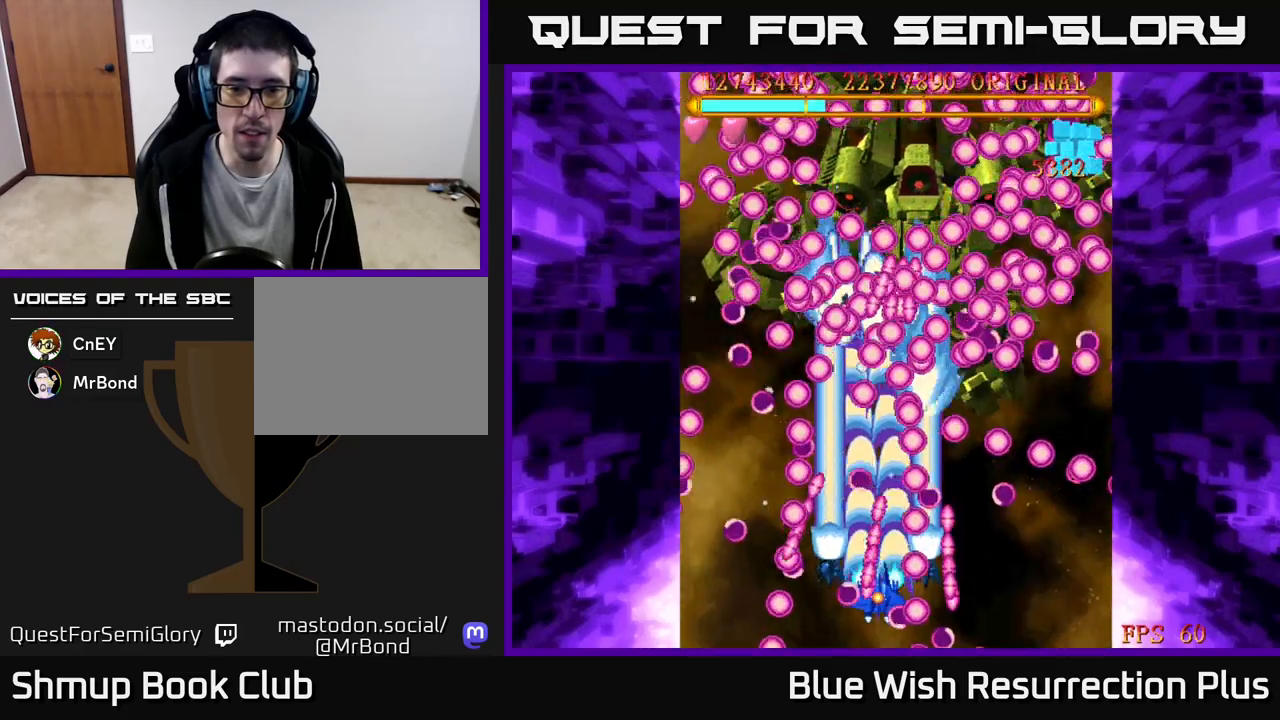
{"buttons": ["A"], "events": [[50, "DPAD_RIGHT", "down"], [150, "DPAD_RIGHT", "up"]]}
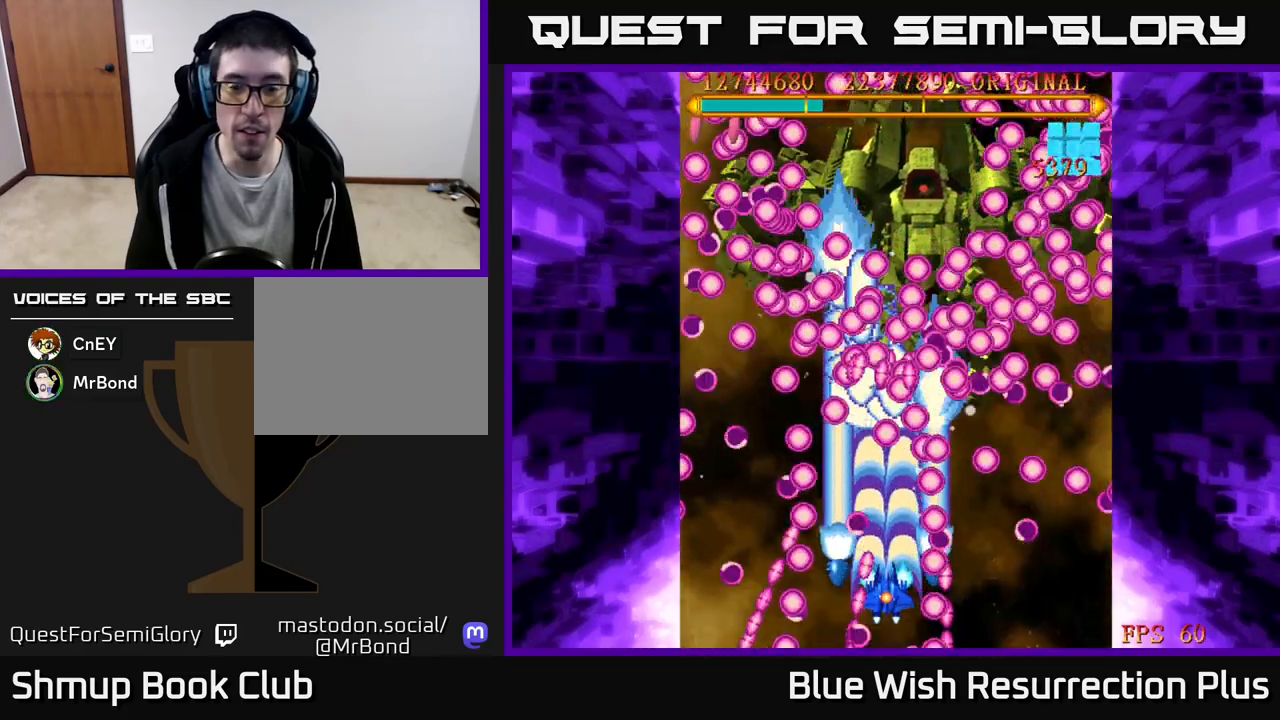
{"buttons": ["A", "DPAD_RIGHT"], "events": [[450, "DPAD_RIGHT", "down"]]}
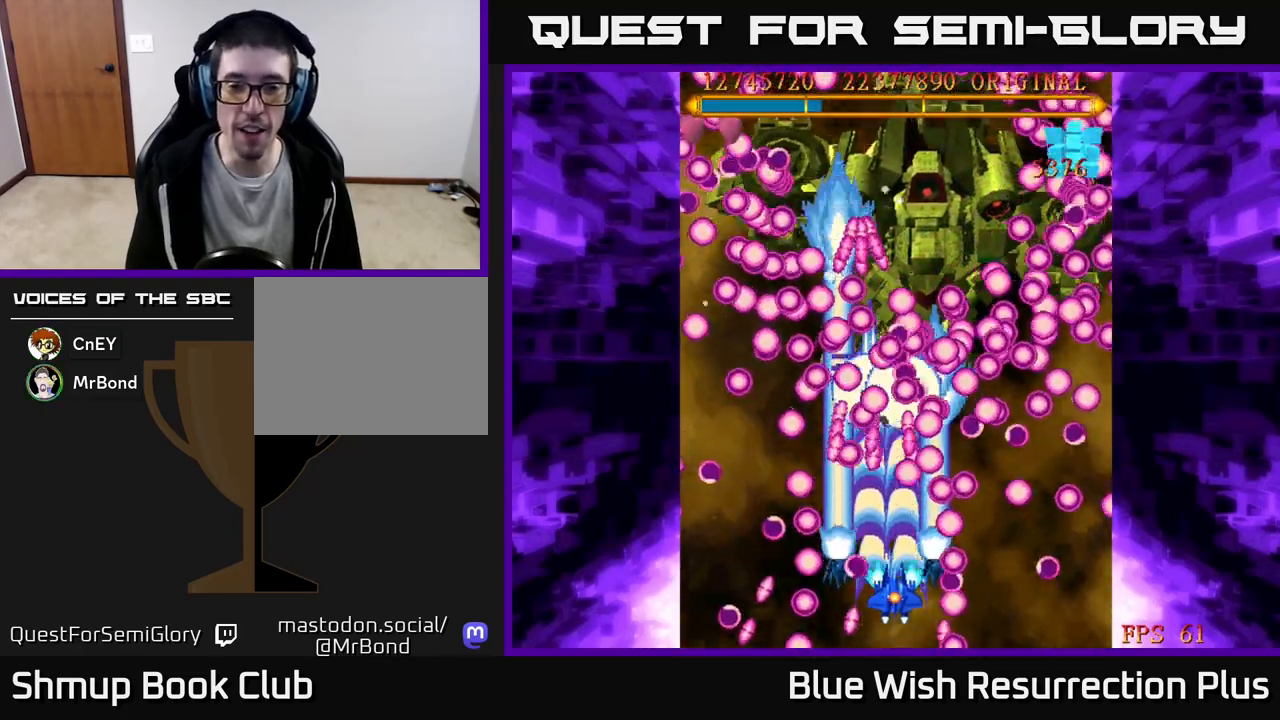
{"buttons": ["A"], "events": [[33, "DPAD_RIGHT", "up"]]}
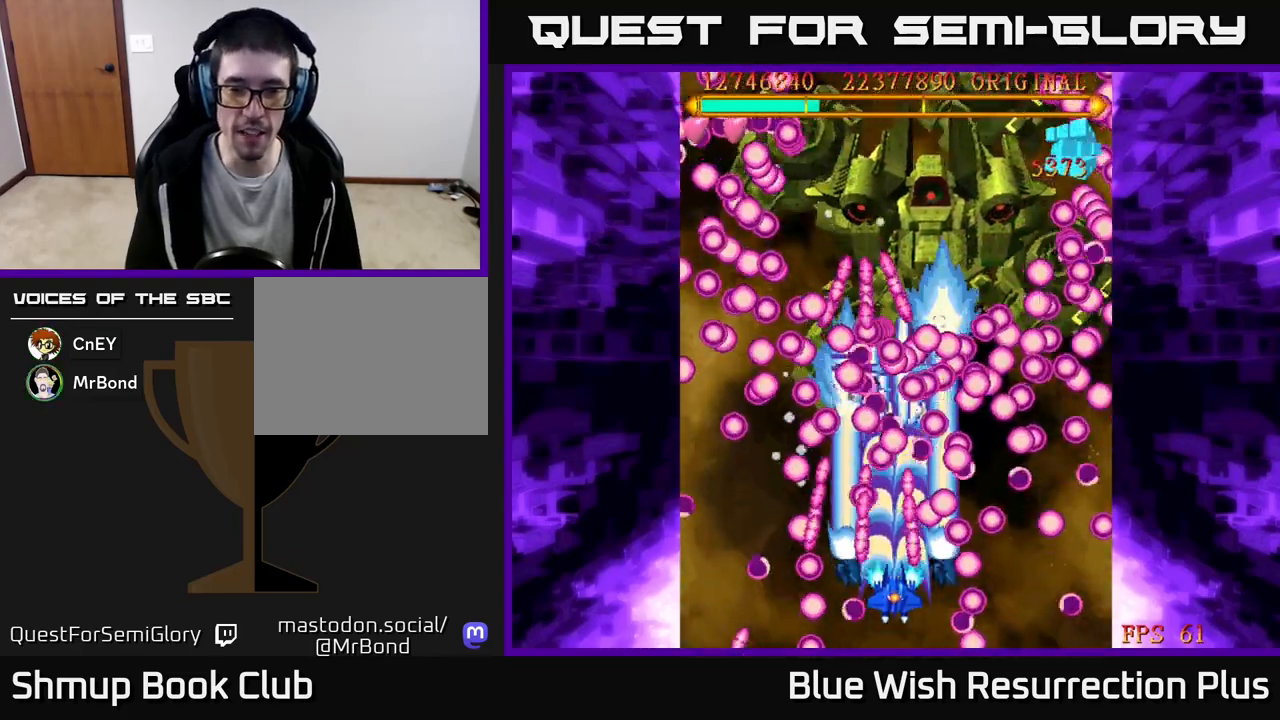
{"buttons": ["A"], "events": [[33, "DPAD_DOWN", "down"], [33, "DPAD_RIGHT", "down"], [83, "DPAD_RIGHT", "up"], [100, "DPAD_DOWN", "up"], [250, "DPAD_LEFT", "down"], [300, "DPAD_LEFT", "up"]]}
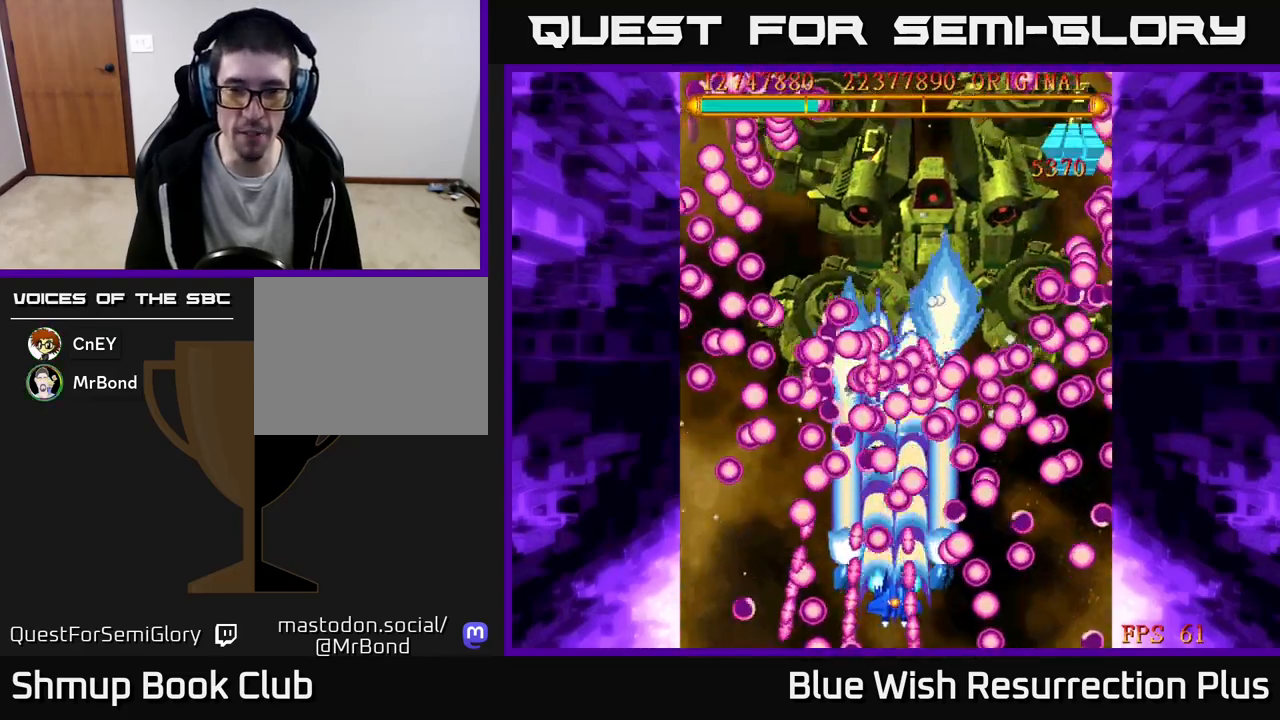
{"buttons": ["A"], "events": [[350, "DPAD_LEFT", "down"], [433, "DPAD_LEFT", "up"]]}
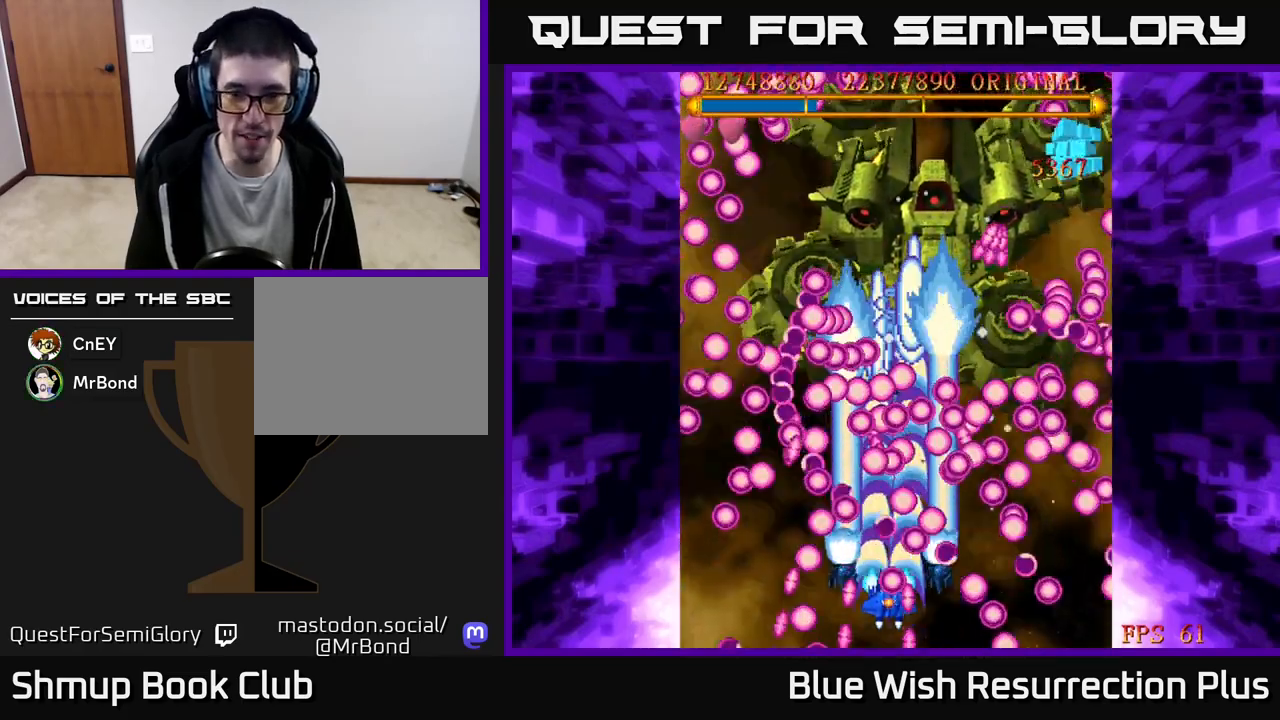
{"buttons": ["A"], "events": []}
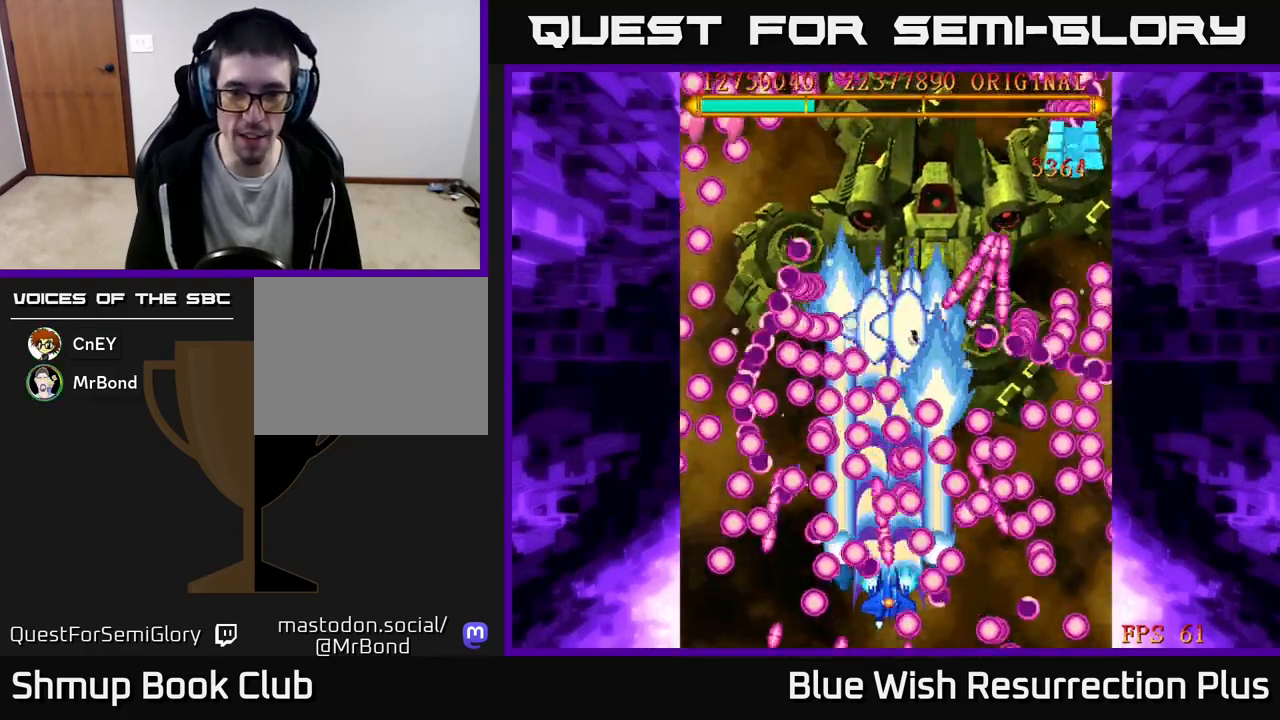
{"buttons": ["A"], "events": [[150, "DPAD_RIGHT", "down"], [317, "DPAD_RIGHT", "up"], [417, "DPAD_RIGHT", "down"], [467, "DPAD_RIGHT", "up"]]}
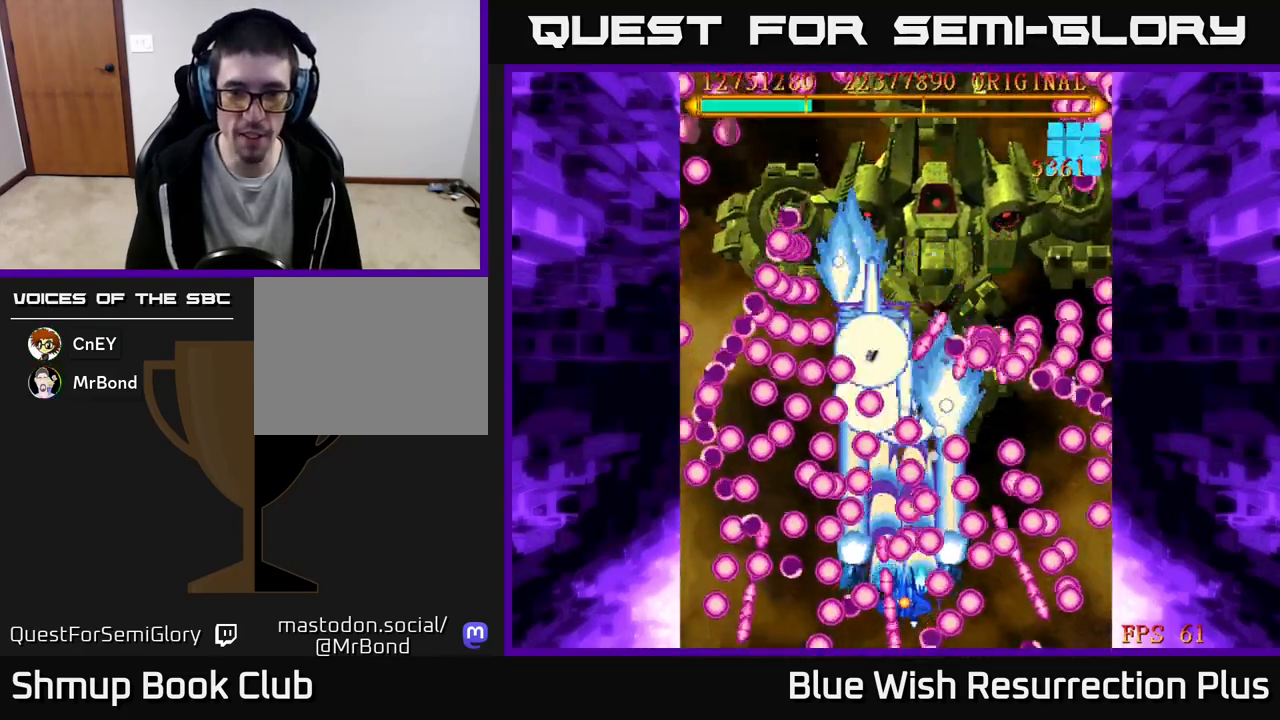
{"buttons": ["A", "DPAD_LEFT"], "events": [[267, "DPAD_DOWN", "down"], [483, "DPAD_DOWN", "up"], [483, "DPAD_LEFT", "down"]]}
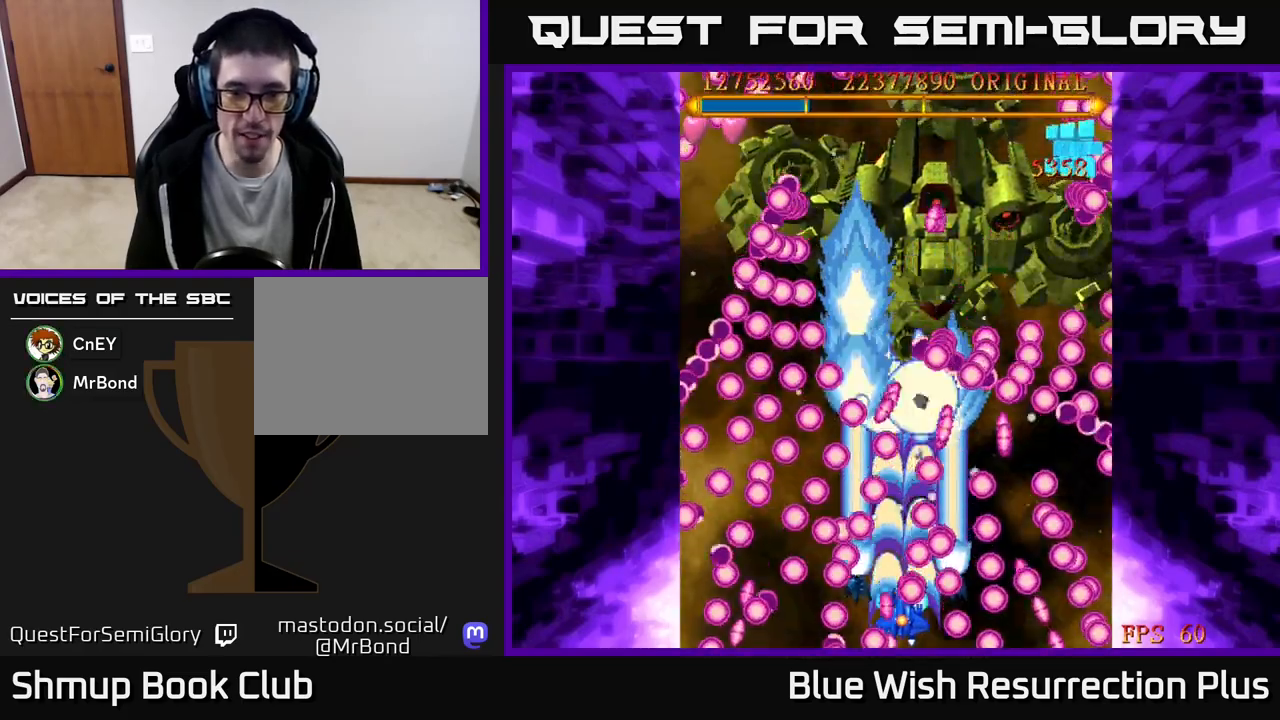
{"buttons": ["A"], "events": [[150, "DPAD_LEFT", "up"], [350, "DPAD_LEFT", "down"], [350, "DPAD_UP", "down"], [400, "DPAD_LEFT", "up"], [417, "DPAD_UP", "up"]]}
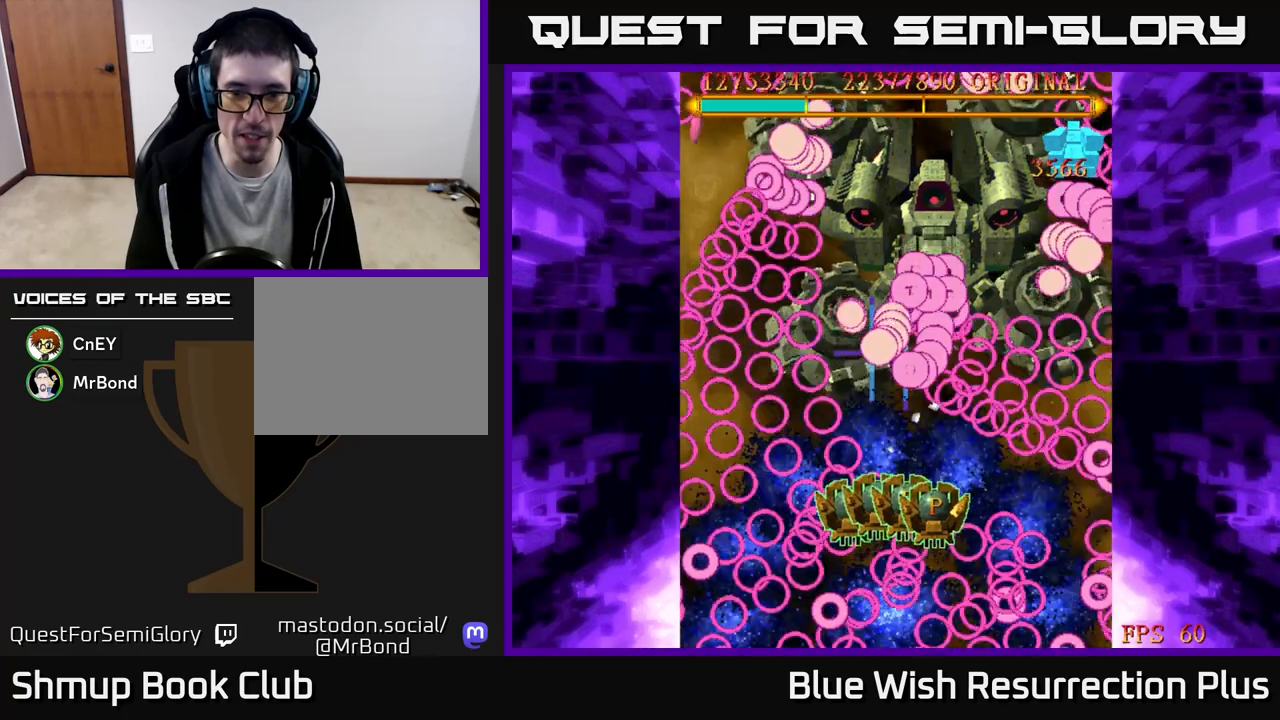
{"buttons": ["DPAD_UP"], "events": [[133, "DPAD_RIGHT", "down"], [167, "DPAD_UP", "down"], [217, "DPAD_RIGHT", "up"], [317, "A", "up"]]}
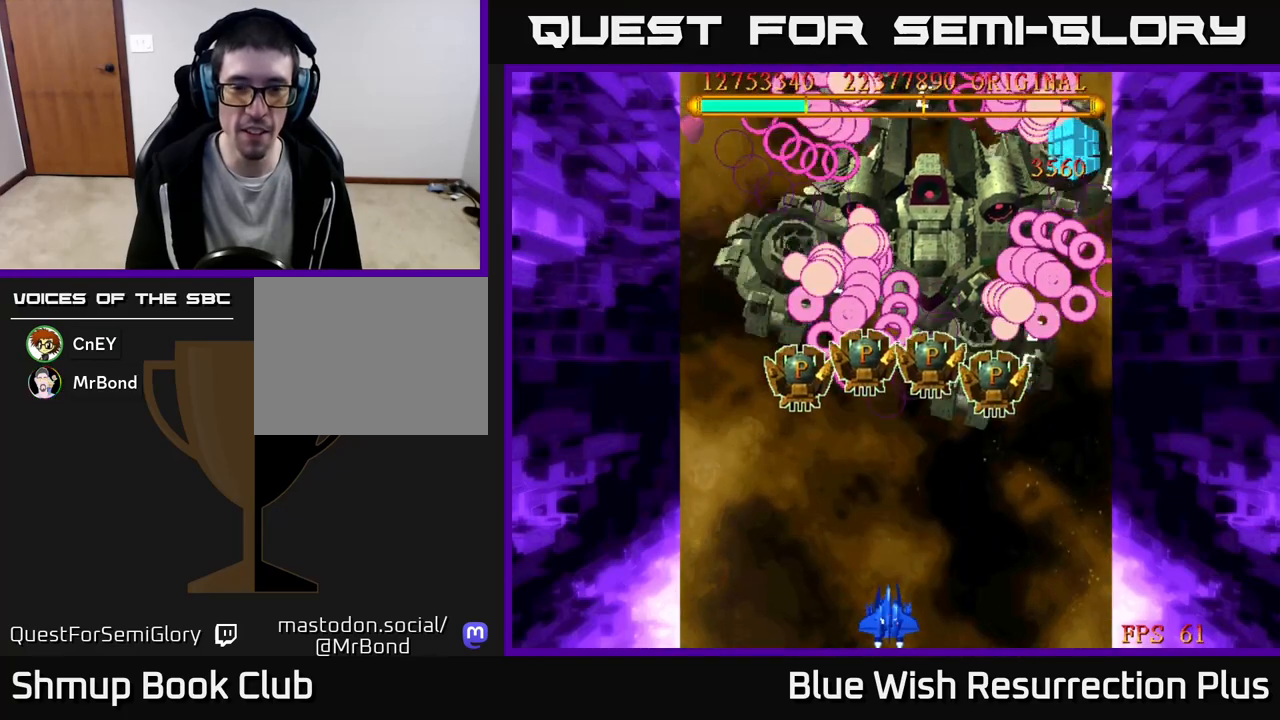
{"buttons": ["A", "DPAD_UP"], "events": [[133, "A", "down"], [133, "DPAD_RIGHT", "down"], [383, "DPAD_RIGHT", "up"]]}
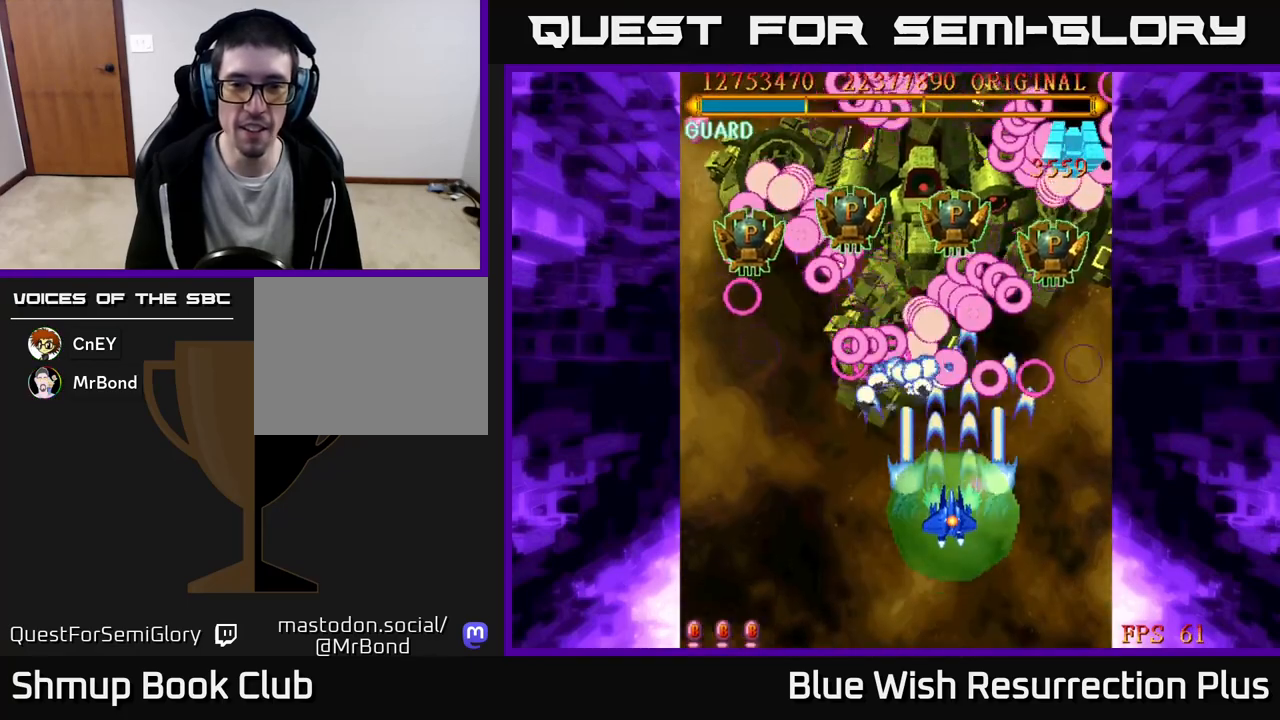
{"buttons": ["A", "DPAD_UP"], "events": [[350, "DPAD_RIGHT", "down"], [500, "DPAD_RIGHT", "up"]]}
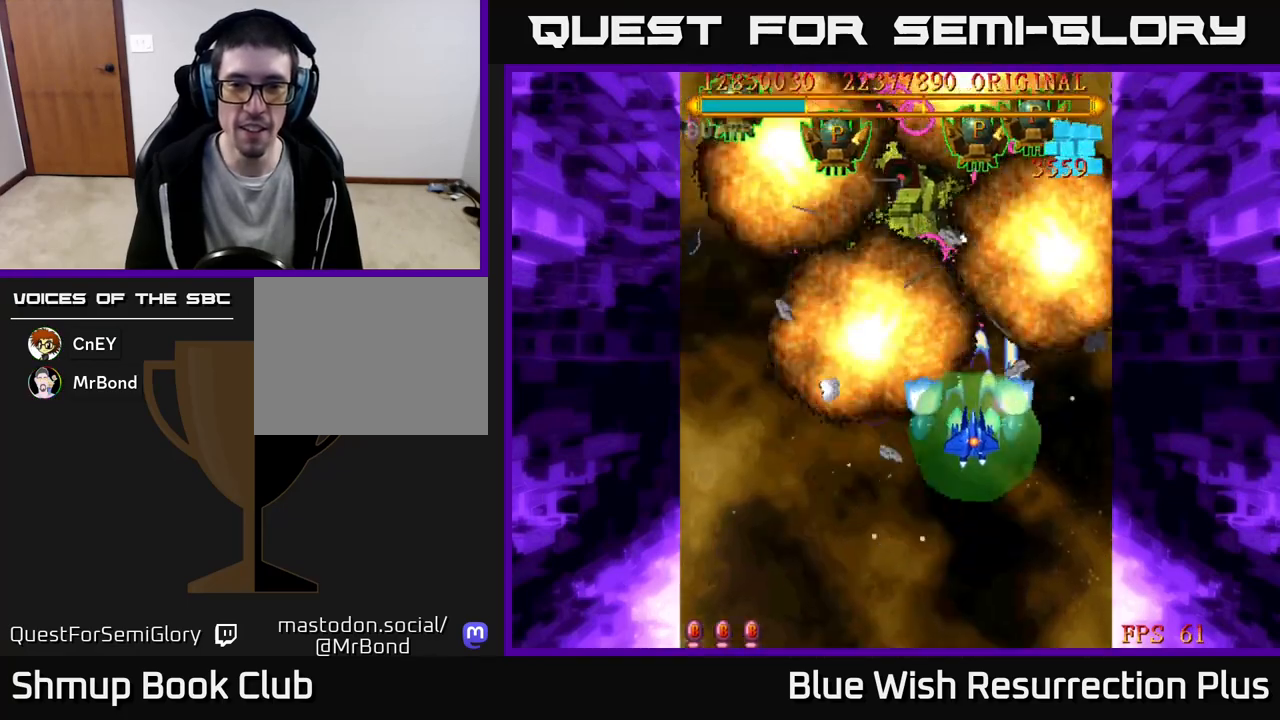
{"buttons": ["DPAD_UP"], "events": [[367, "A", "up"]]}
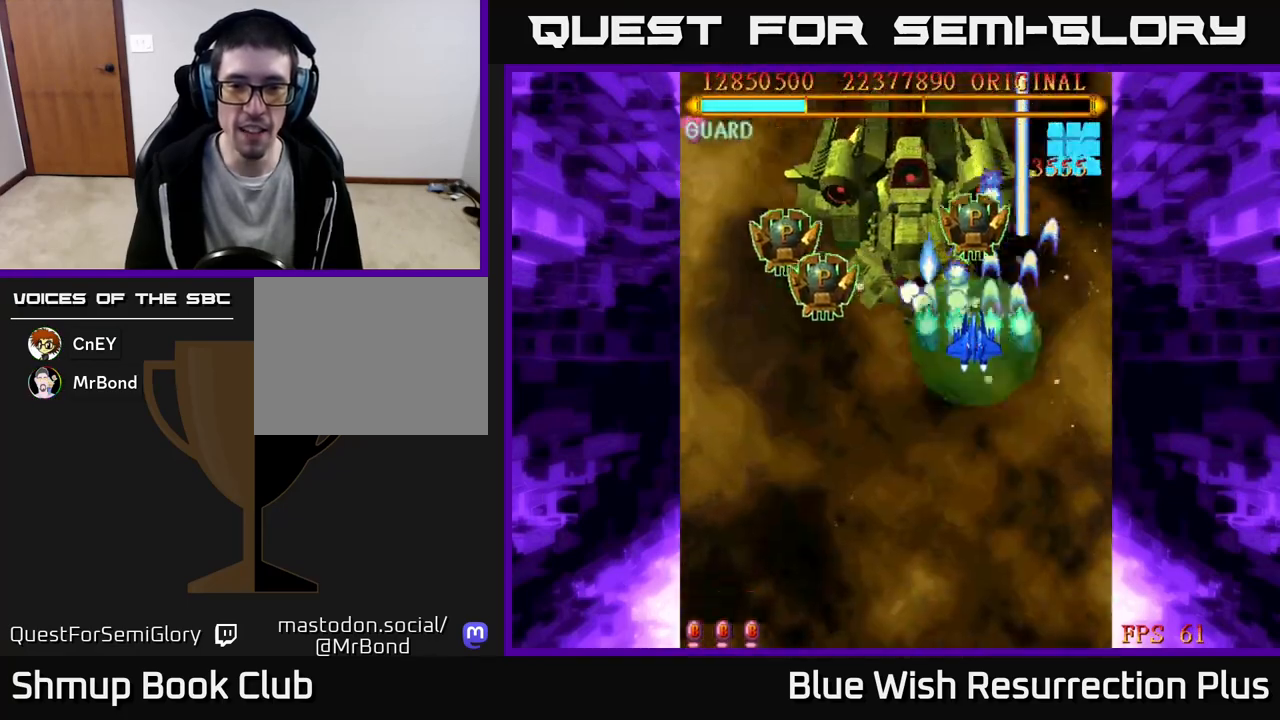
{"buttons": ["DPAD_DOWN", "DPAD_LEFT"], "events": [[33, "DPAD_LEFT", "down"], [133, "DPAD_UP", "up"], [233, "DPAD_DOWN", "down"]]}
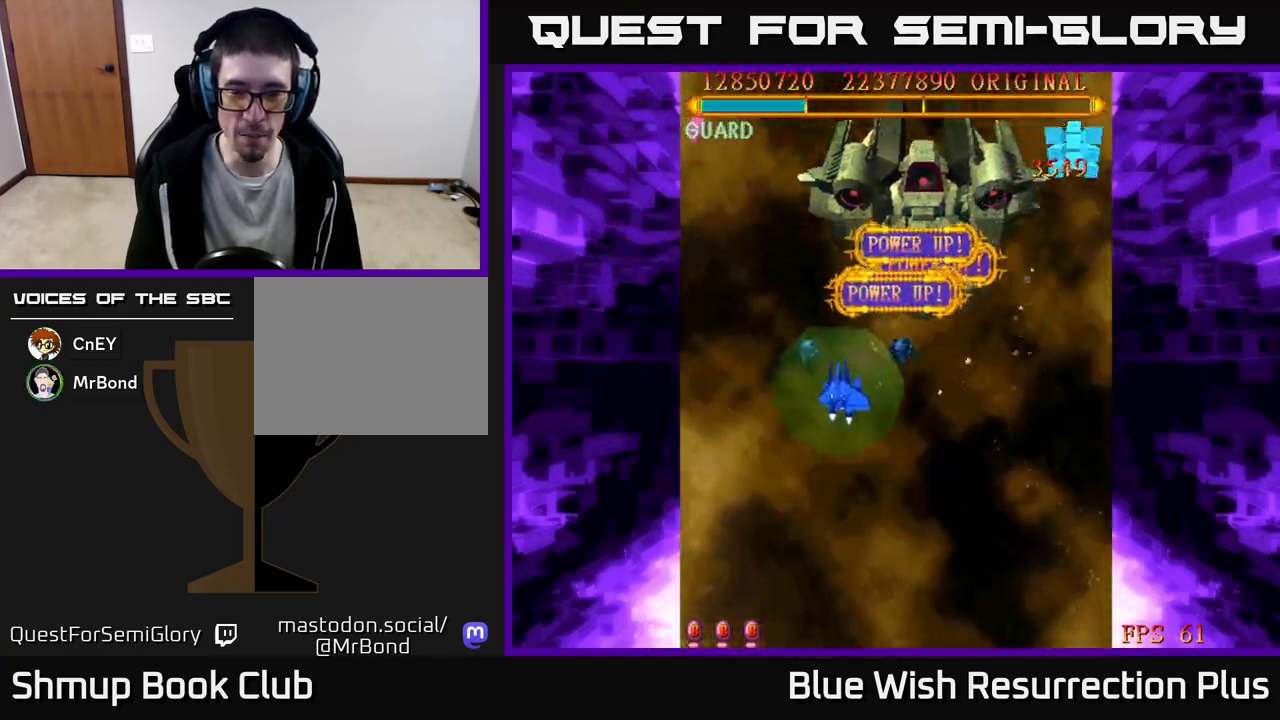
{"buttons": ["A", "DPAD_DOWN"], "events": [[67, "DPAD_LEFT", "up"], [133, "DPAD_RIGHT", "down"], [333, "A", "down"], [350, "DPAD_RIGHT", "up"]]}
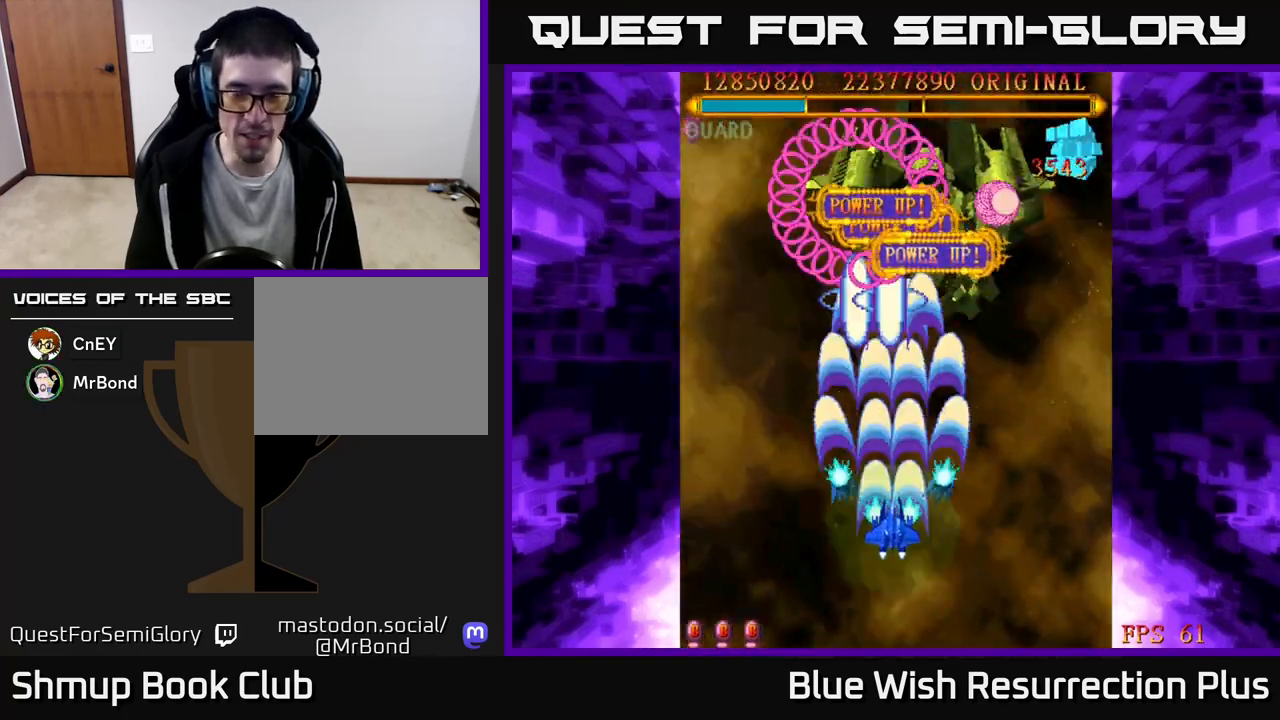
{"buttons": ["A", "DPAD_DOWN"], "events": [[167, "DPAD_RIGHT", "down"], [283, "DPAD_RIGHT", "up"]]}
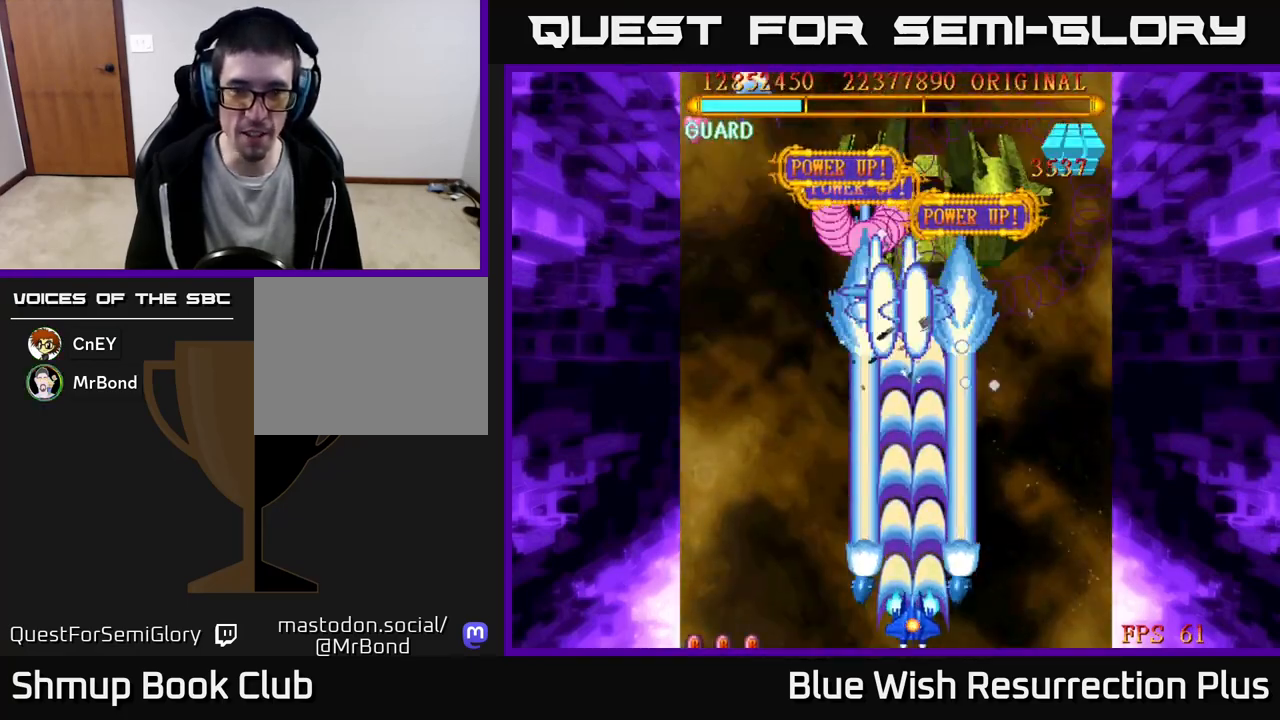
{"buttons": ["A"], "events": [[67, "DPAD_DOWN", "up"]]}
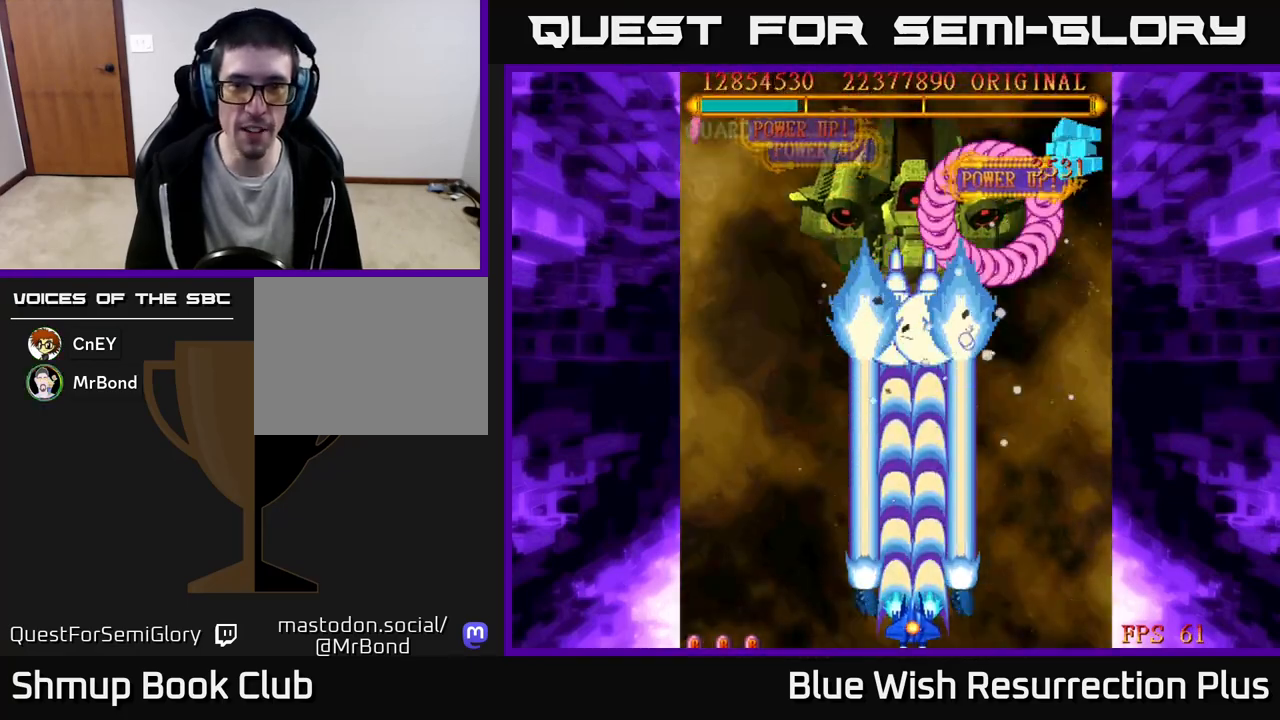
{"buttons": ["A"], "events": [[117, "DPAD_LEFT", "down"], [283, "DPAD_LEFT", "up"]]}
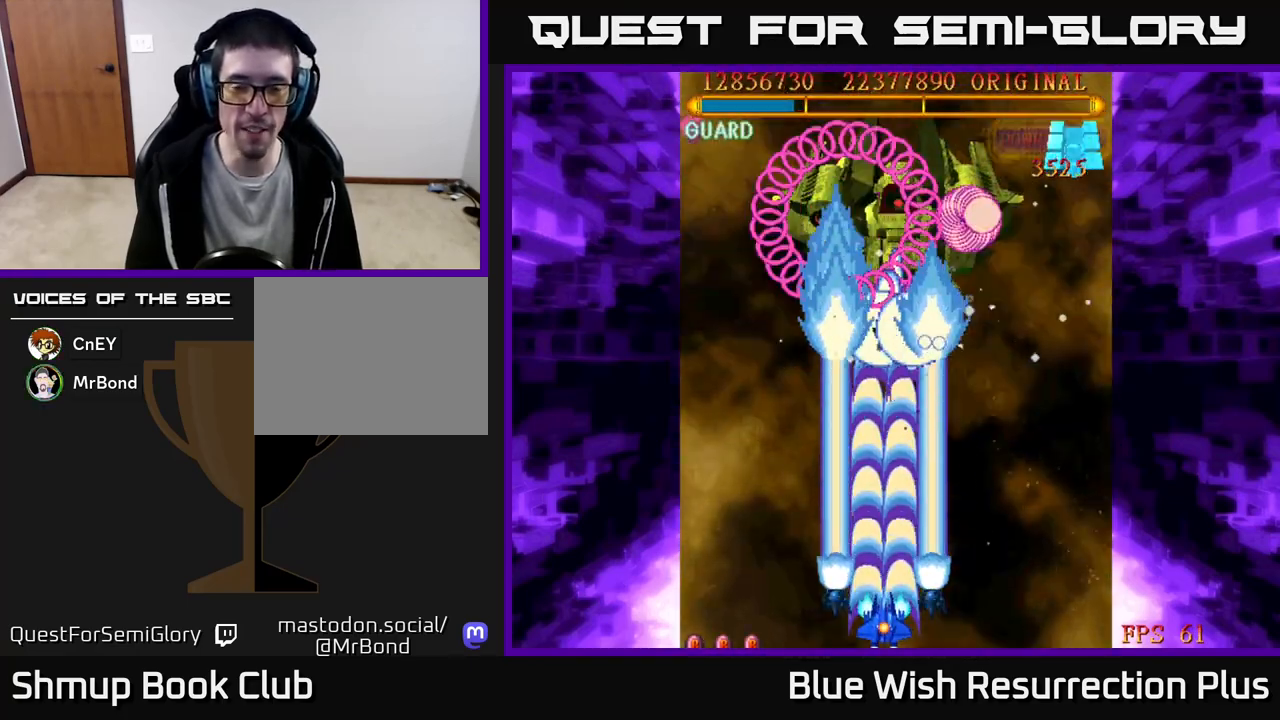
{"buttons": ["A"], "events": [[250, "DPAD_LEFT", "down"], [383, "DPAD_LEFT", "up"]]}
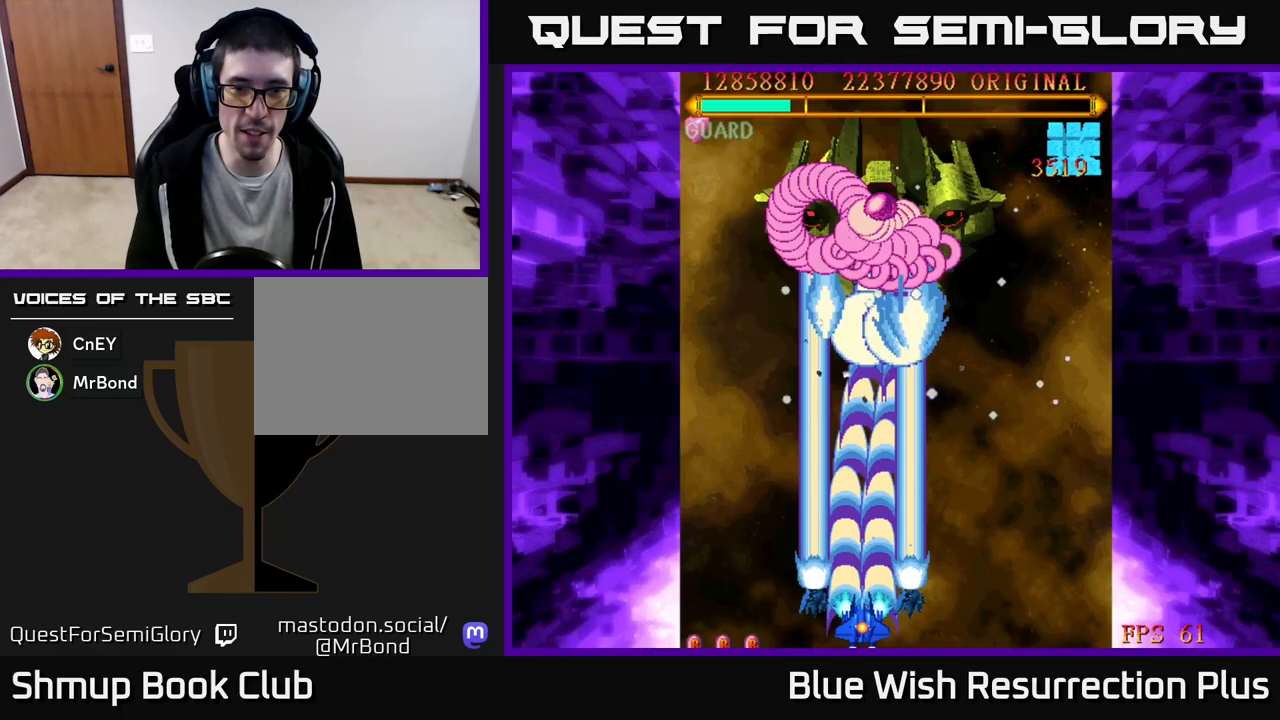
{"buttons": ["A"], "events": []}
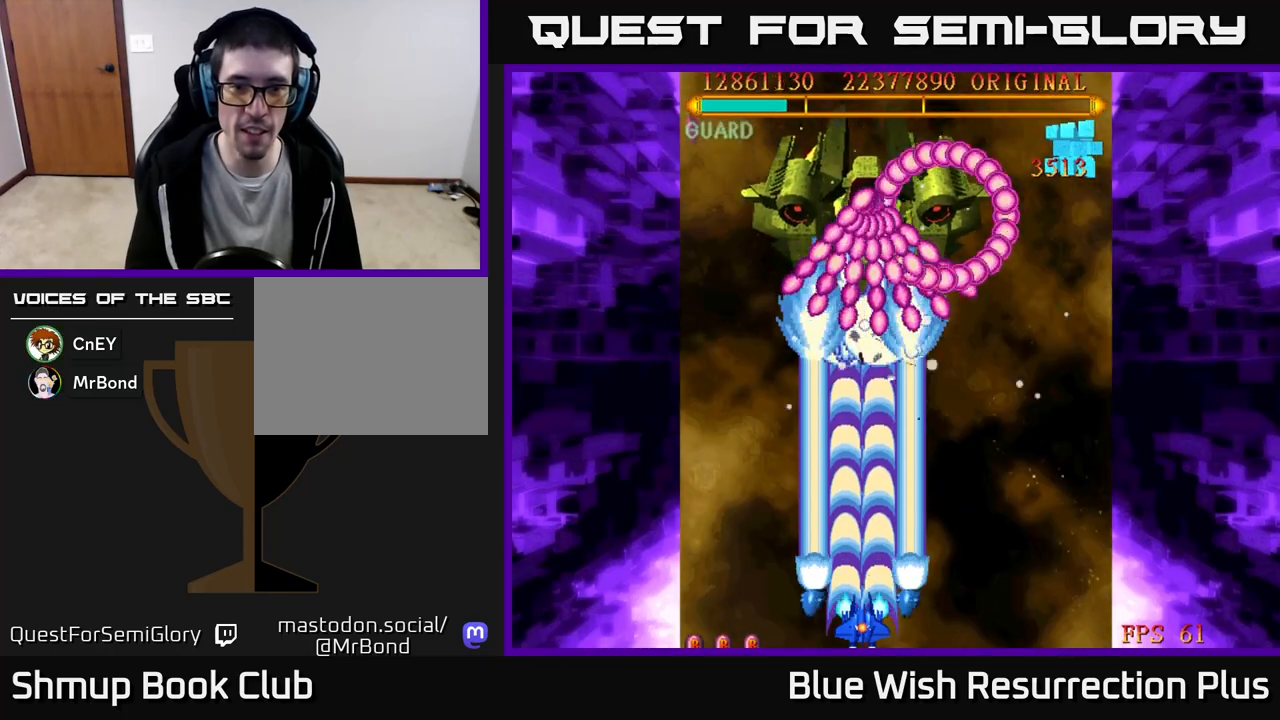
{"buttons": ["A"], "events": []}
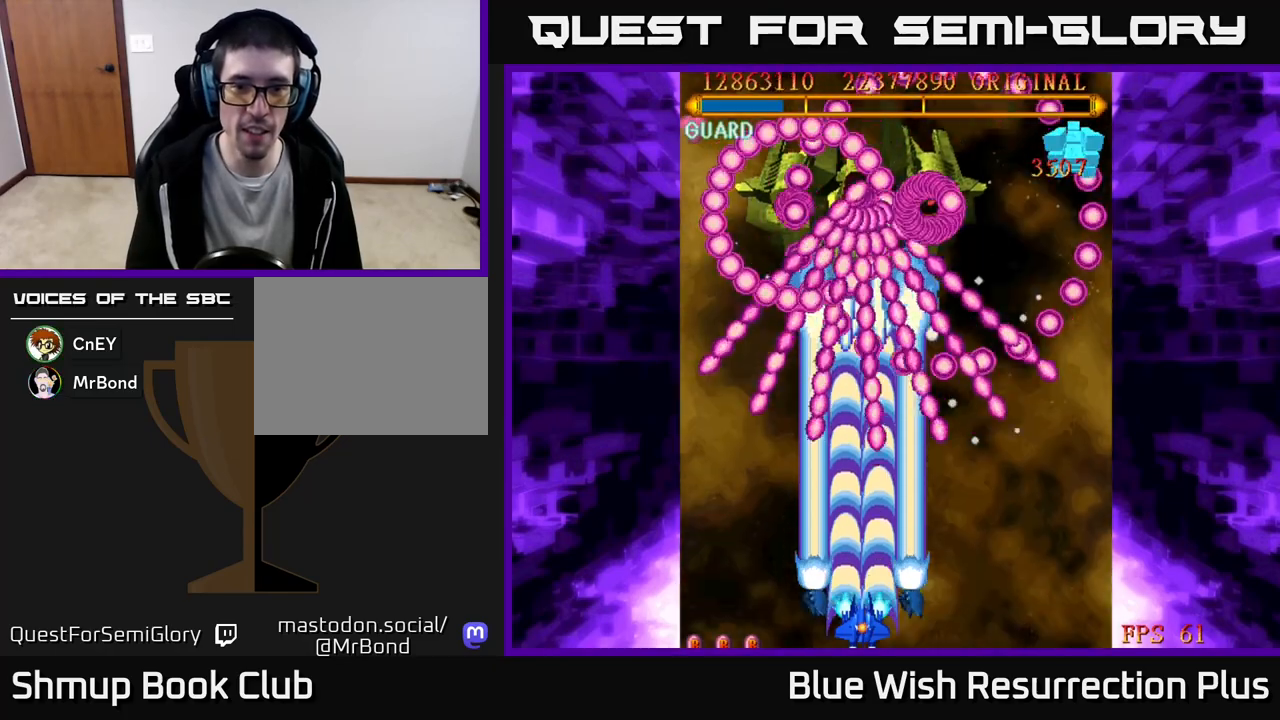
{"buttons": ["A", "DPAD_RIGHT"], "events": [[383, "DPAD_RIGHT", "down"]]}
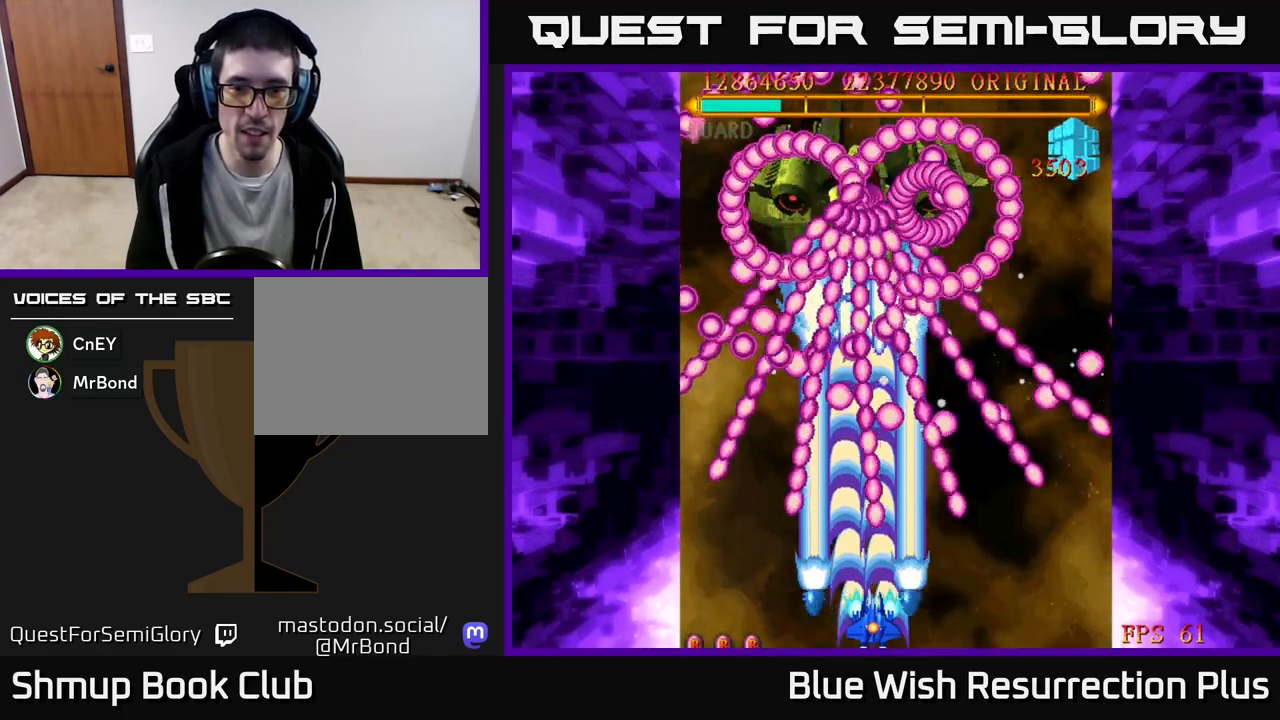
{"buttons": ["A", "DPAD_RIGHT"], "events": [[50, "DPAD_RIGHT", "up"], [267, "DPAD_RIGHT", "down"], [350, "DPAD_RIGHT", "up"], [433, "DPAD_RIGHT", "down"]]}